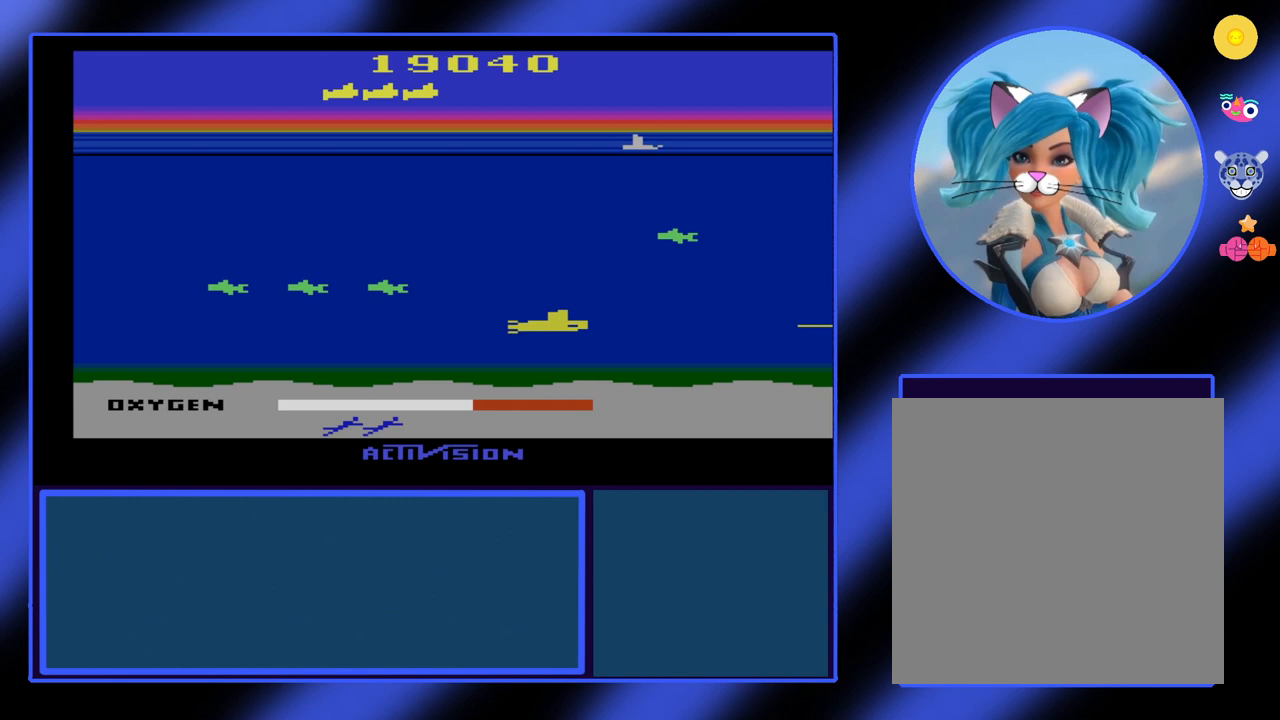
Gameplay with a controller (Xbox layout); each line is a JSON object with the inputs held at the frame after it. "events" lists button and stick changes between this image and that frame as [ms after this image, input, new state], when the widget could be followed in between. Not read: L3 R3 TOUCHPAD other_buttons right_stick.
{"buttons": ["B"], "left_stick": "center", "events": [[400, "left_stick", "center"]]}
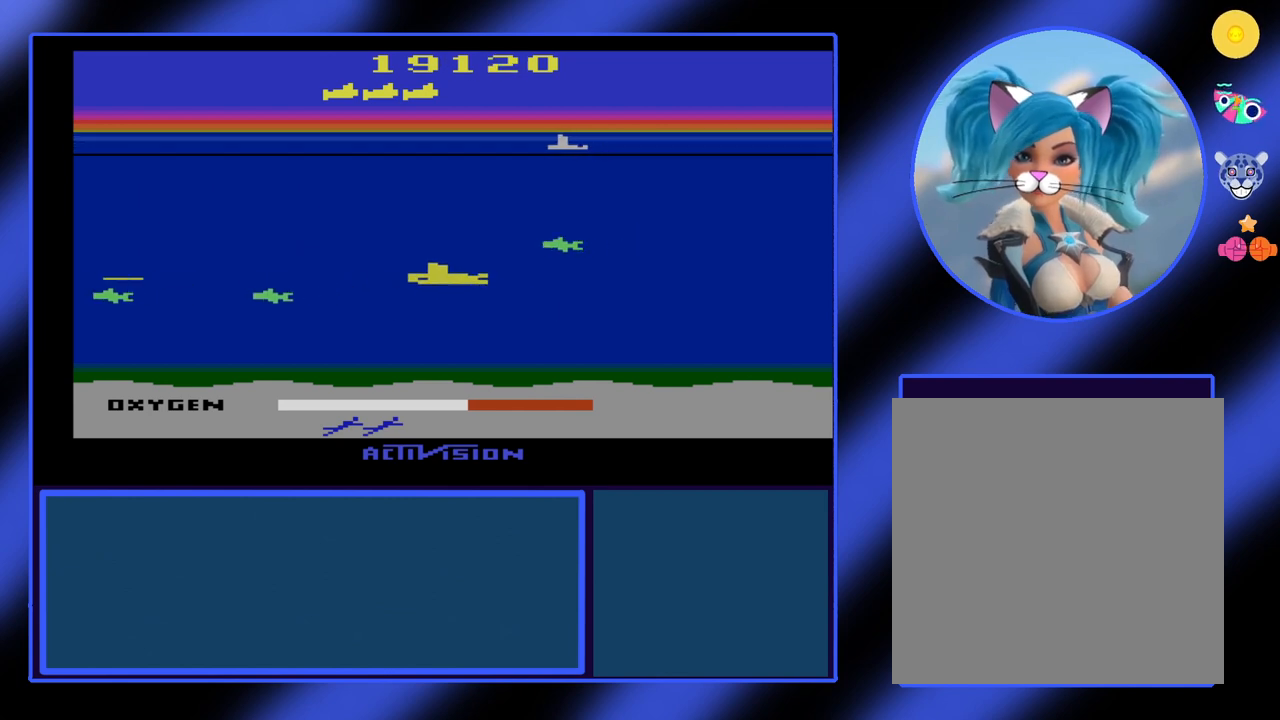
{"buttons": ["B"], "left_stick": "right", "events": [[67, "left_stick", "down"], [400, "left_stick", "right"]]}
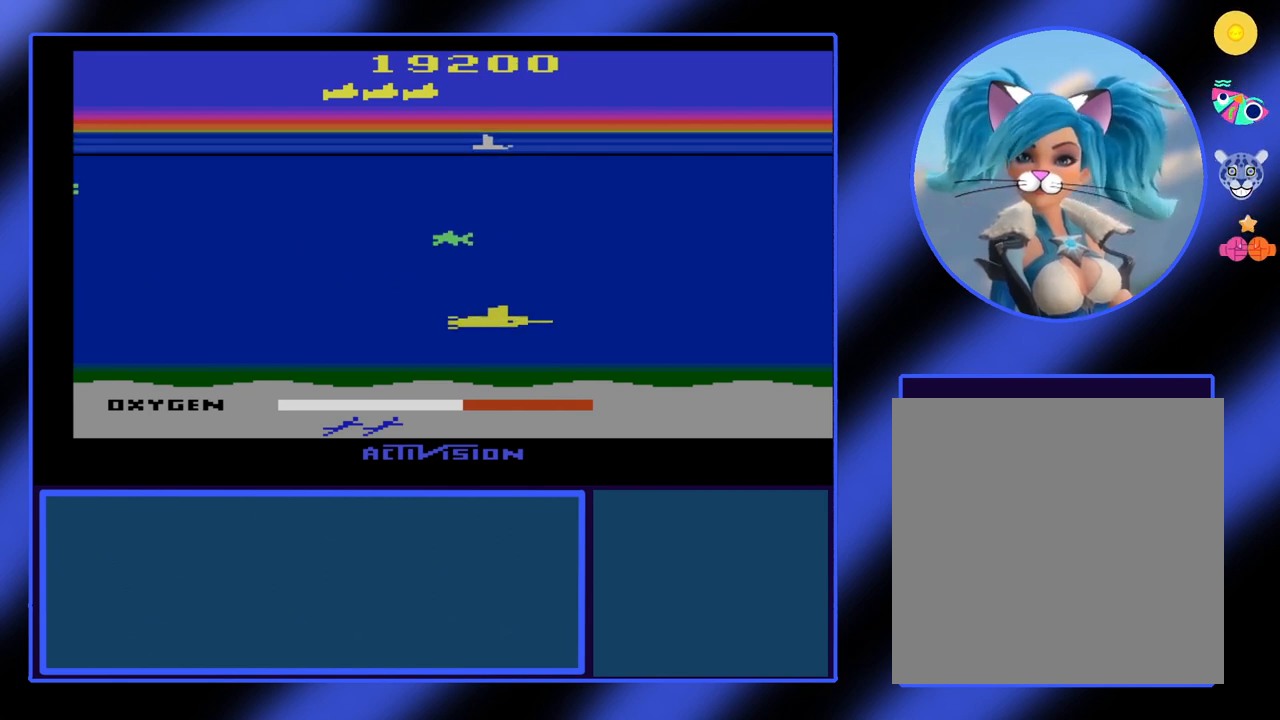
{"buttons": ["B"], "left_stick": "up-left", "events": [[133, "left_stick", "up-right"], [300, "left_stick", "up"], [467, "left_stick", "up-left"]]}
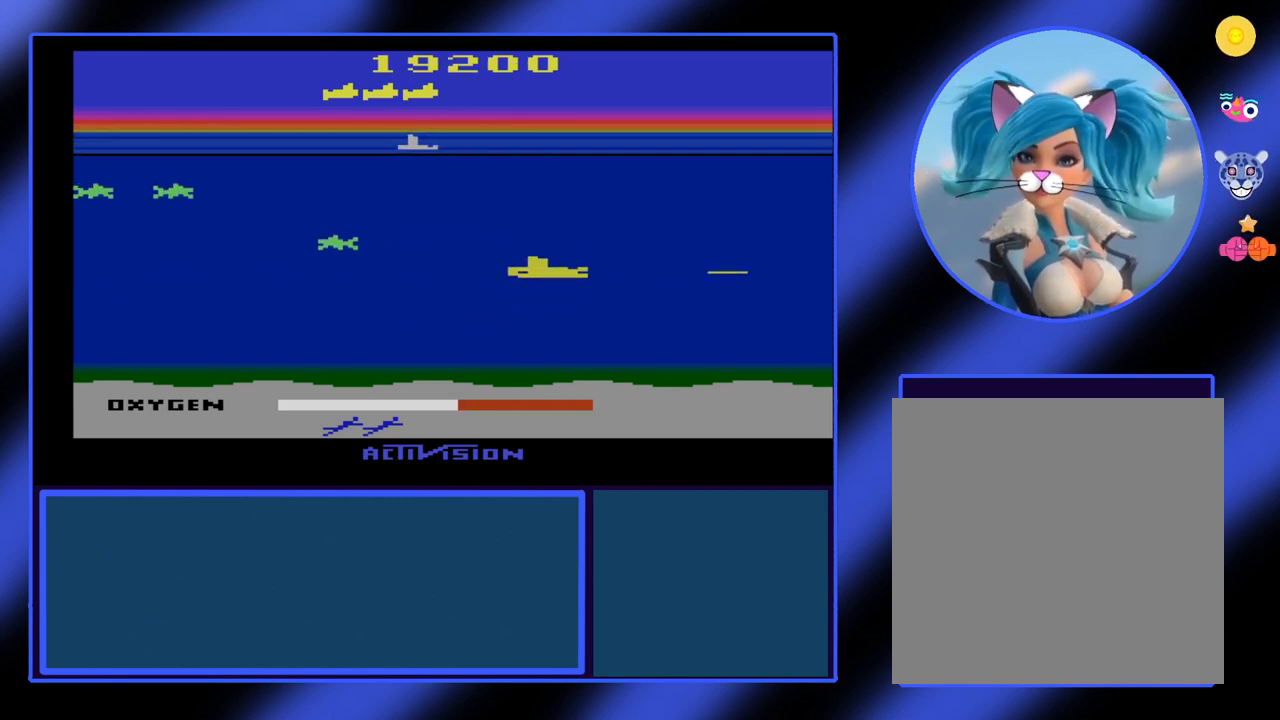
{"buttons": ["B"], "left_stick": "center", "events": [[300, "left_stick", "left"], [400, "left_stick", "center"]]}
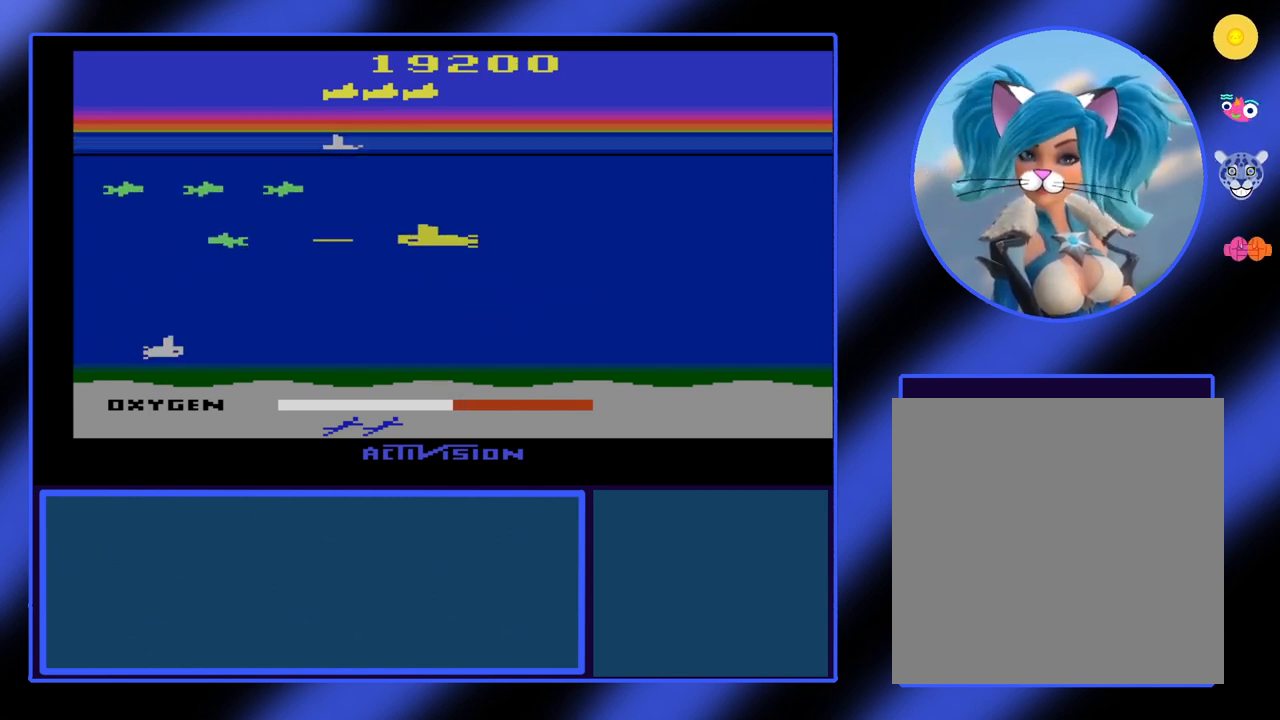
{"buttons": ["B"], "left_stick": "left", "events": [[100, "left_stick", "down-left"], [200, "left_stick", "center"], [467, "left_stick", "left"]]}
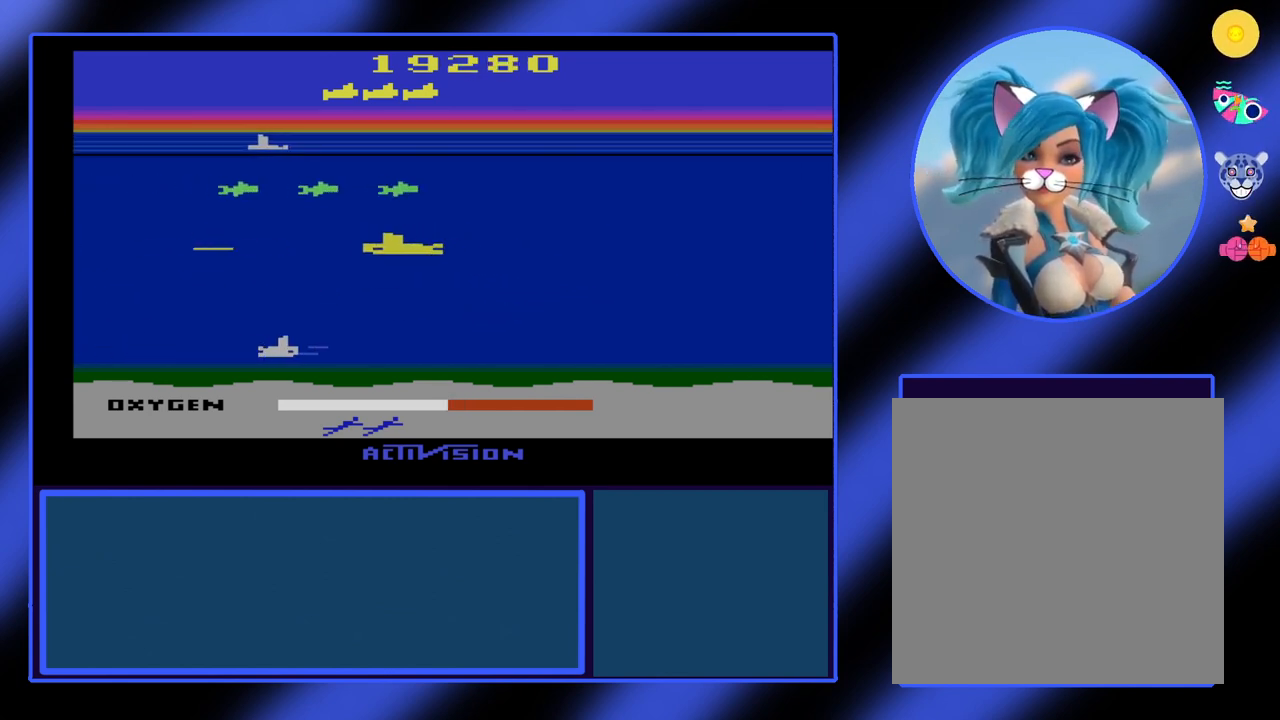
{"buttons": ["B"], "left_stick": "down", "events": [[433, "left_stick", "down"]]}
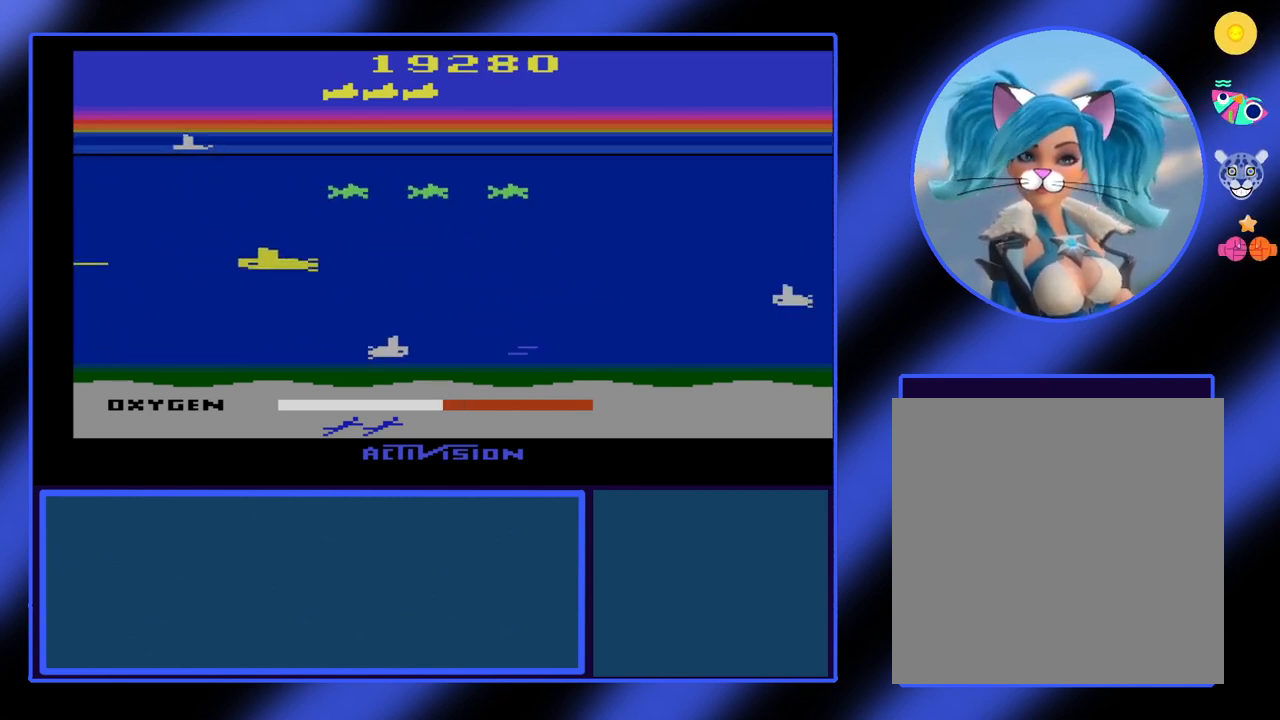
{"buttons": ["B"], "left_stick": "right", "events": [[233, "left_stick", "down-right"], [400, "left_stick", "right"]]}
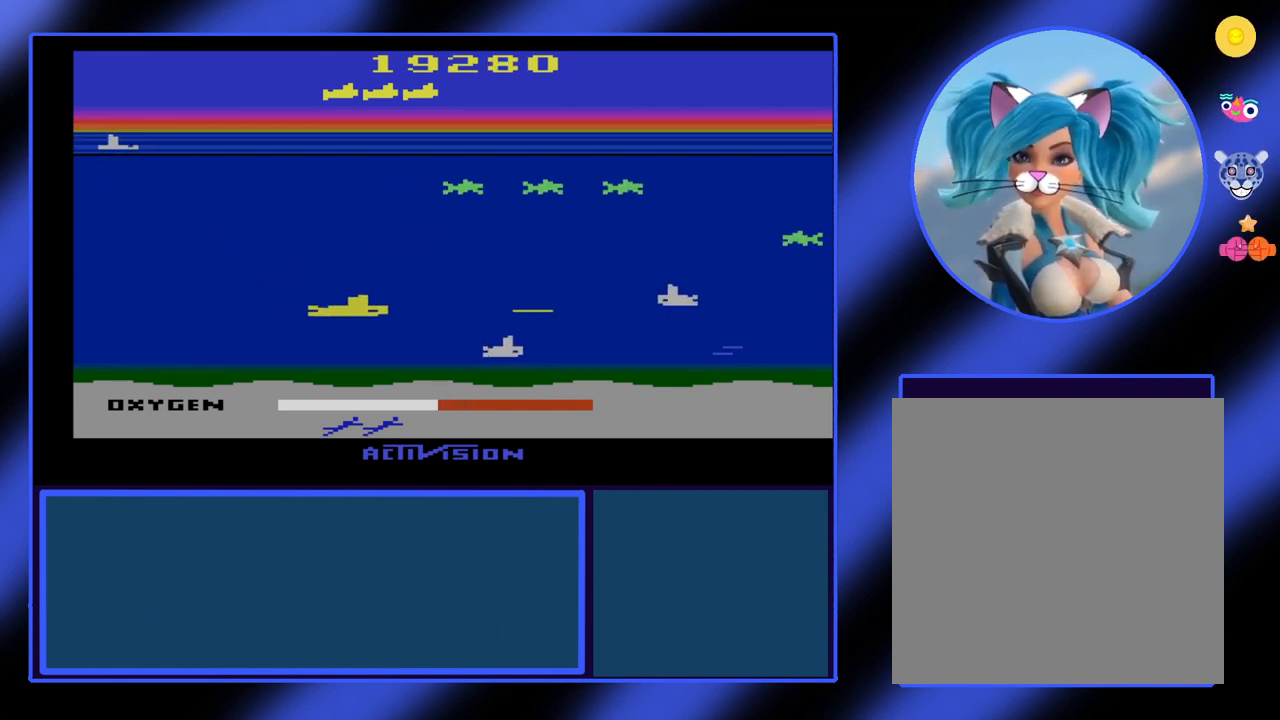
{"buttons": ["B"], "left_stick": "right", "events": [[67, "left_stick", "down-right"], [467, "left_stick", "right"]]}
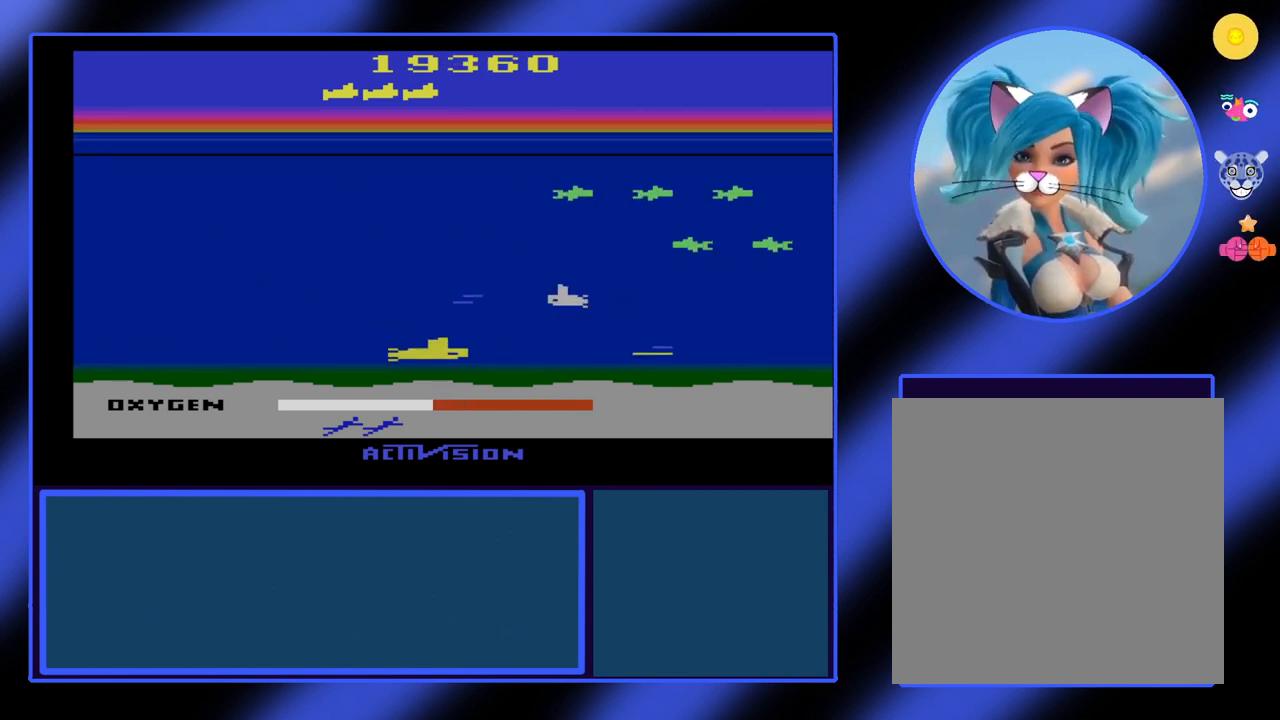
{"buttons": ["B"], "left_stick": "up-right", "events": [[433, "left_stick", "up-right"]]}
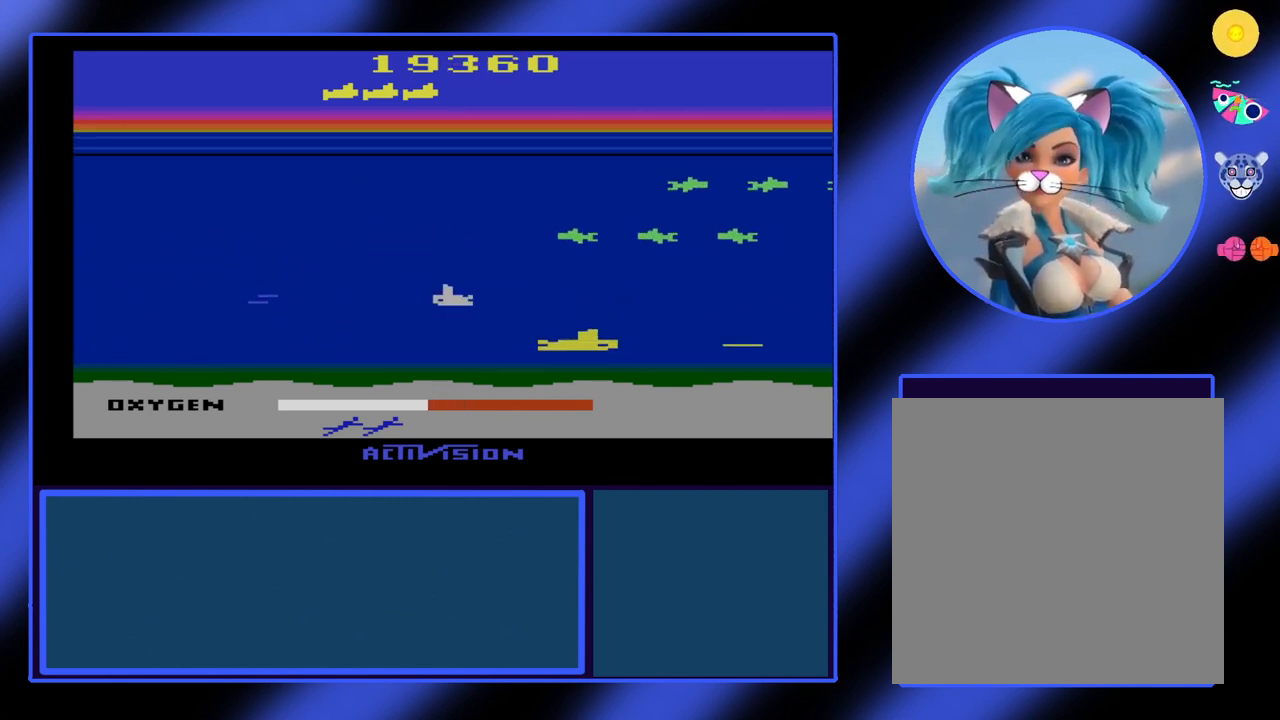
{"buttons": ["B"], "left_stick": "left", "events": [[133, "left_stick", "up"], [267, "left_stick", "up-left"], [400, "left_stick", "left"]]}
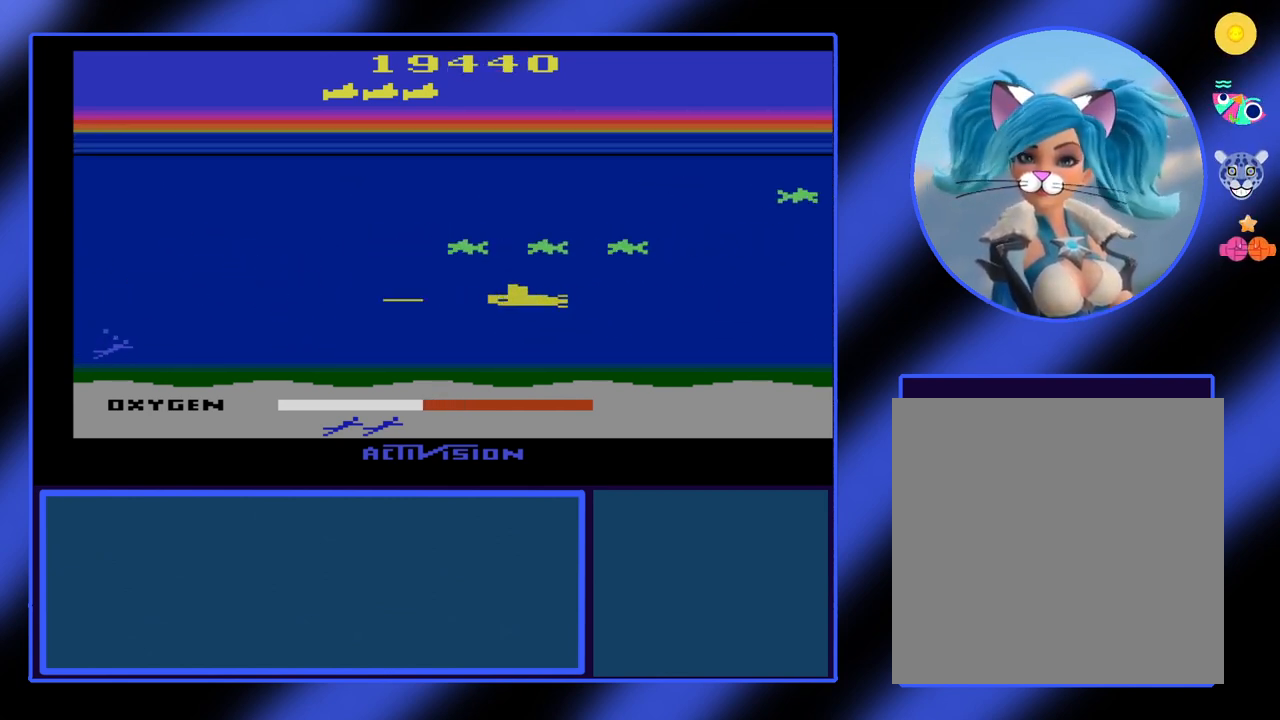
{"buttons": ["B"], "left_stick": "left", "events": [[33, "left_stick", "center"], [133, "left_stick", "down"], [400, "left_stick", "left"]]}
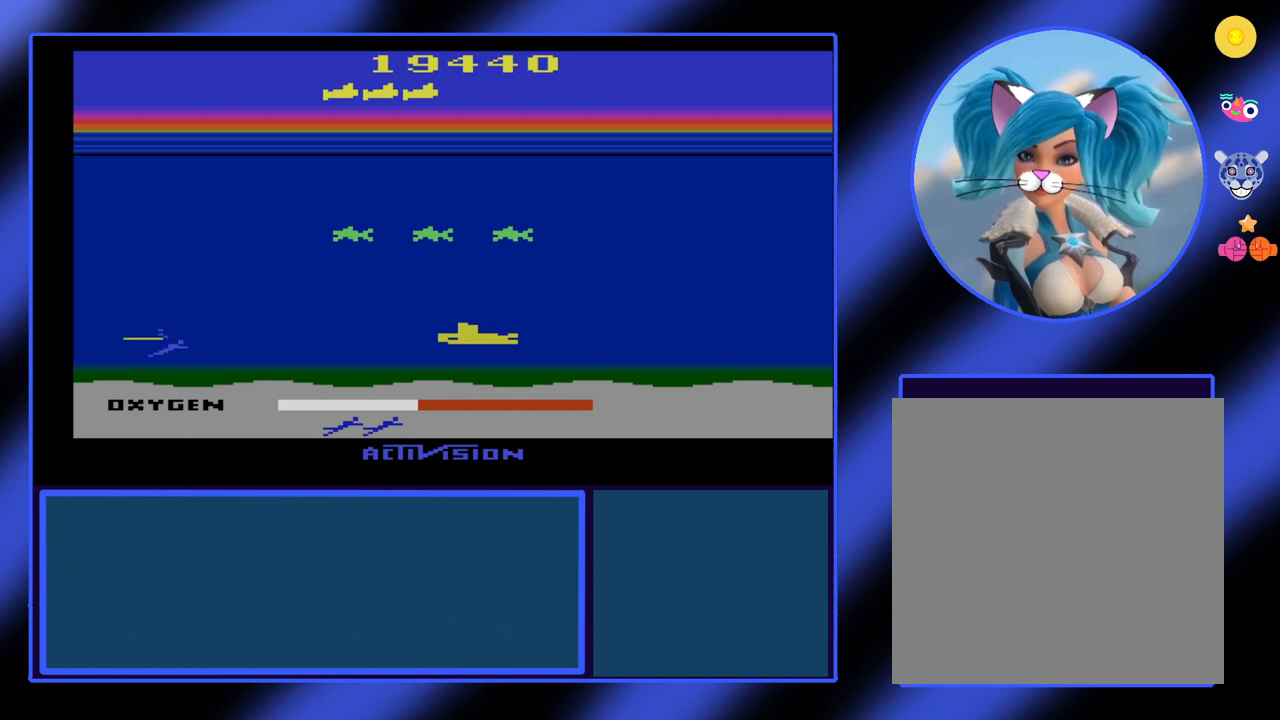
{"buttons": ["B"], "left_stick": "down-left", "events": [[200, "left_stick", "center"], [400, "left_stick", "down-left"]]}
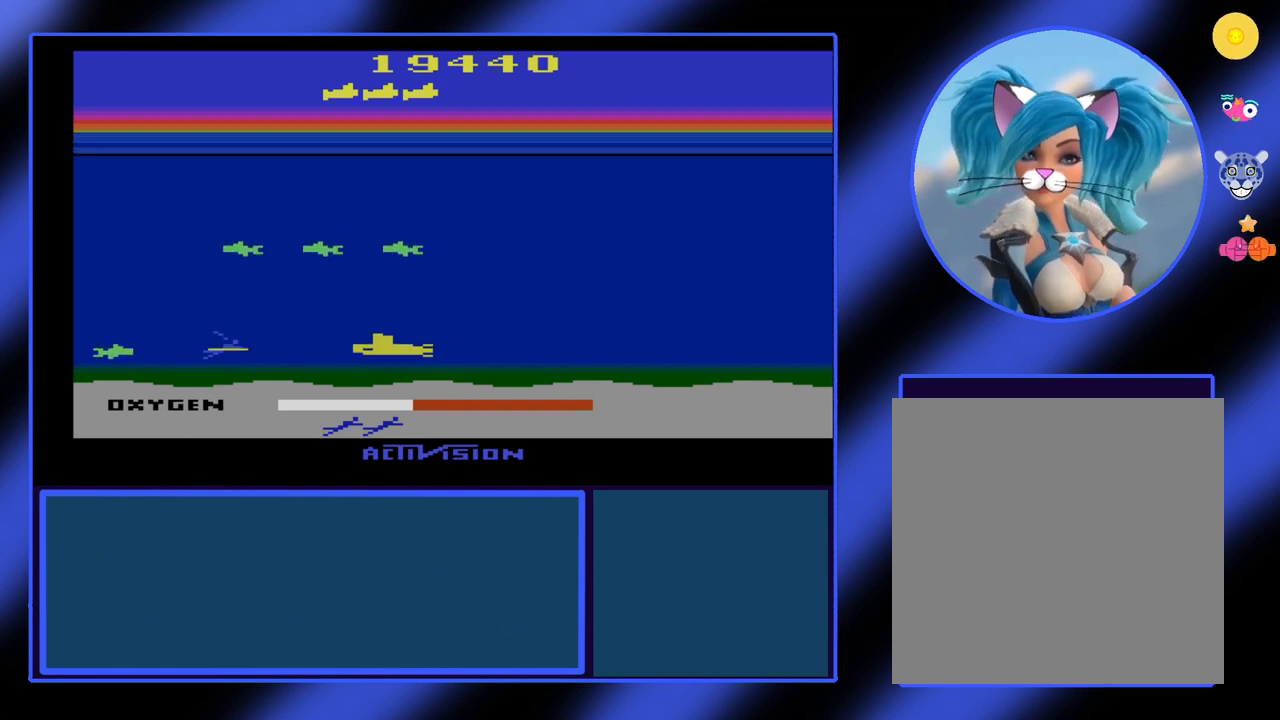
{"buttons": ["B"], "left_stick": "left", "events": [[133, "left_stick", "center"], [400, "left_stick", "left"]]}
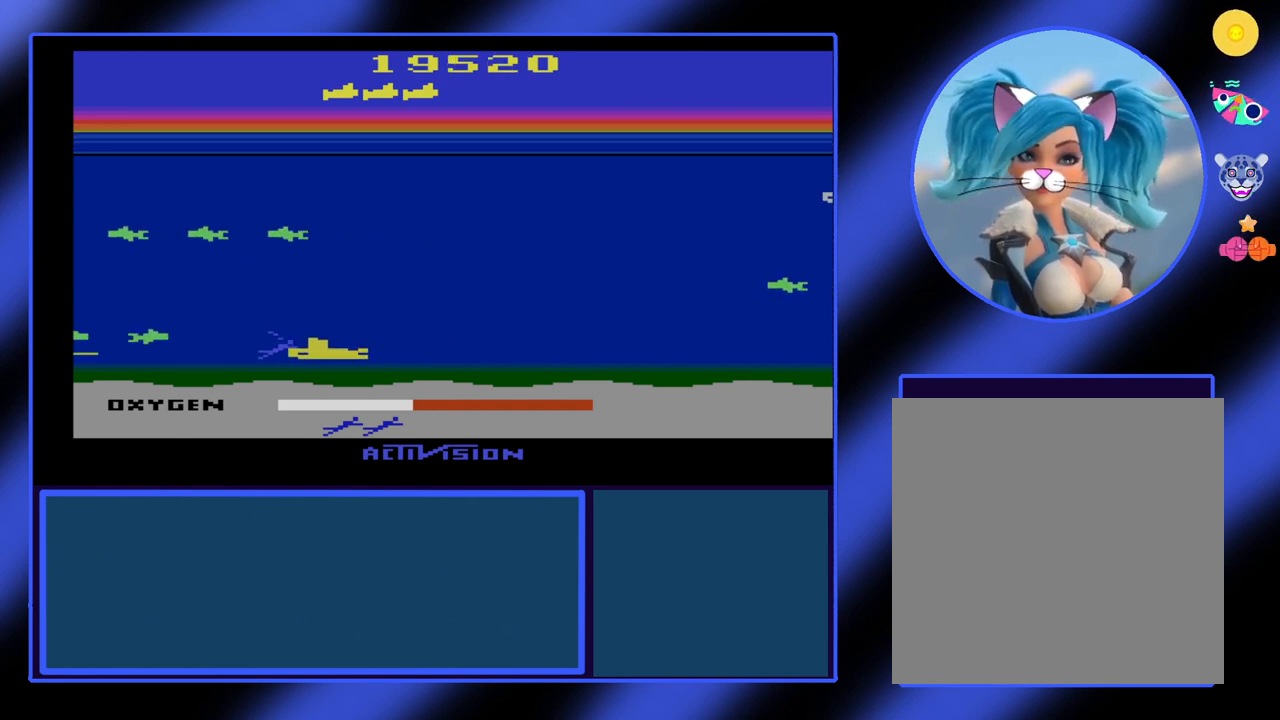
{"buttons": ["B"], "left_stick": "up", "events": [[33, "left_stick", "center"], [200, "left_stick", "up-right"], [367, "left_stick", "up"]]}
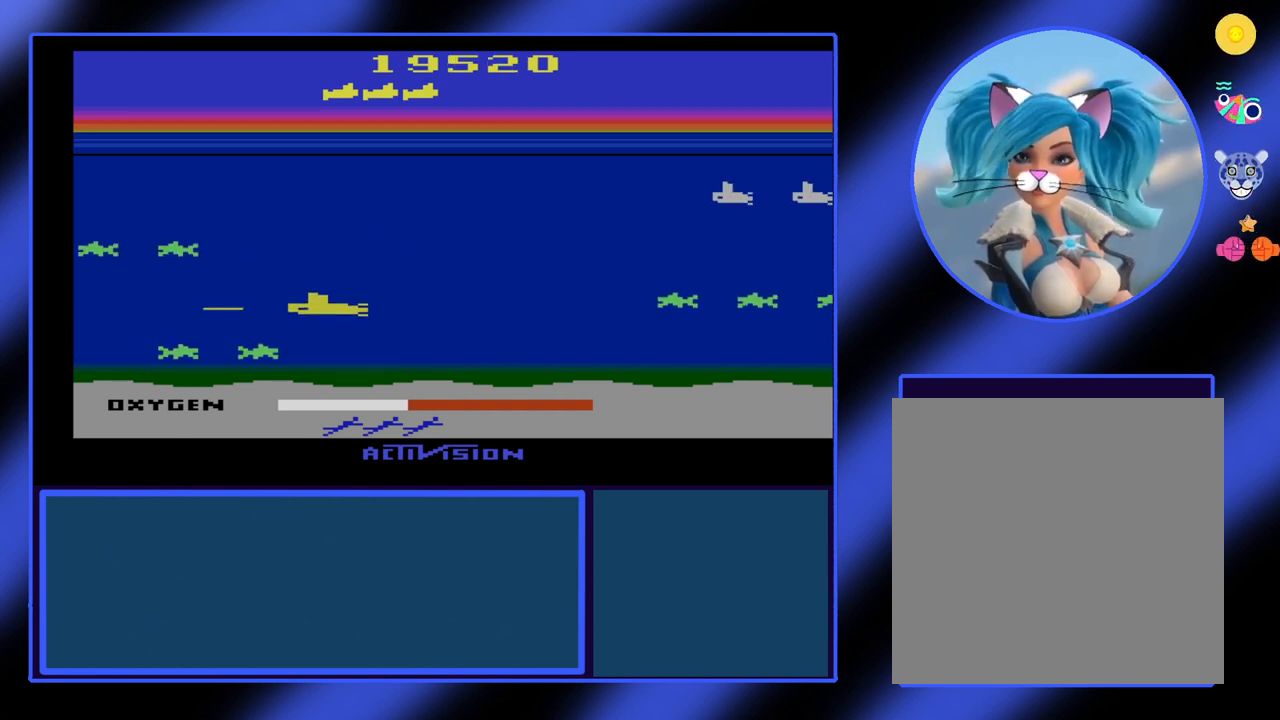
{"buttons": ["B"], "left_stick": "center", "events": [[200, "left_stick", "up-right"], [300, "left_stick", "right"], [500, "left_stick", "center"]]}
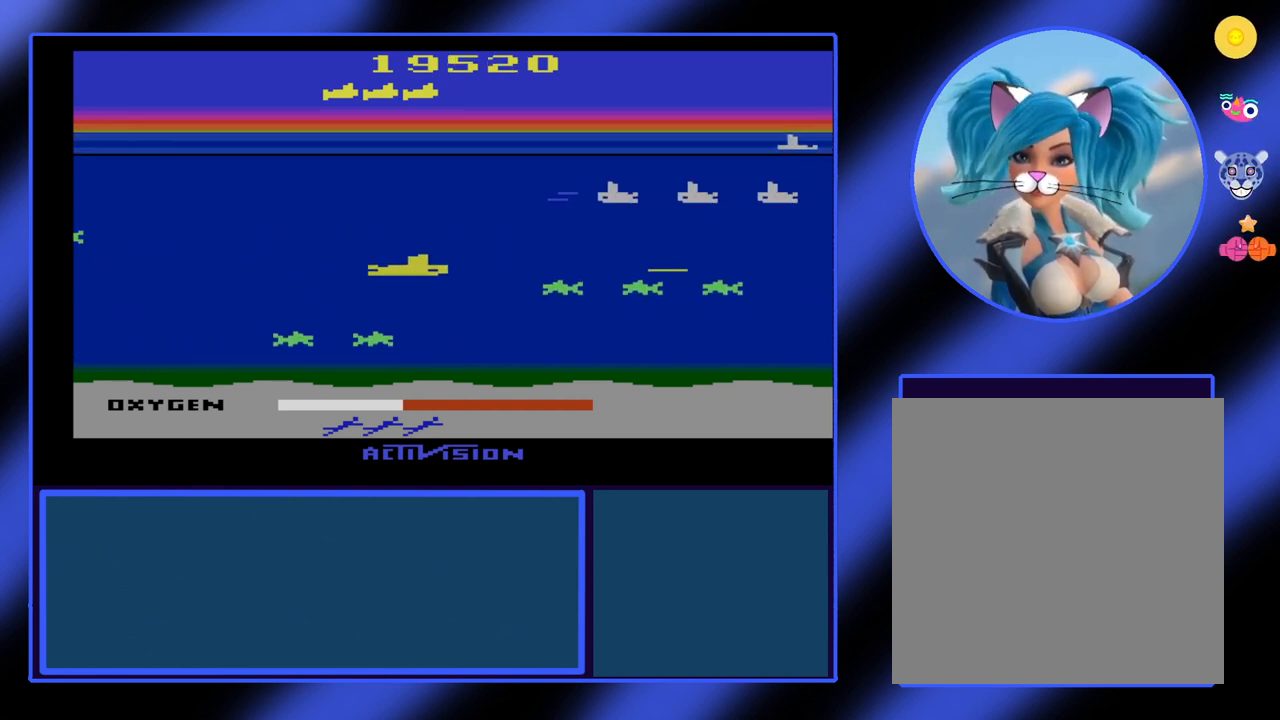
{"buttons": ["B"], "left_stick": "up", "events": [[200, "left_stick", "up"], [300, "left_stick", "center"], [500, "left_stick", "up"]]}
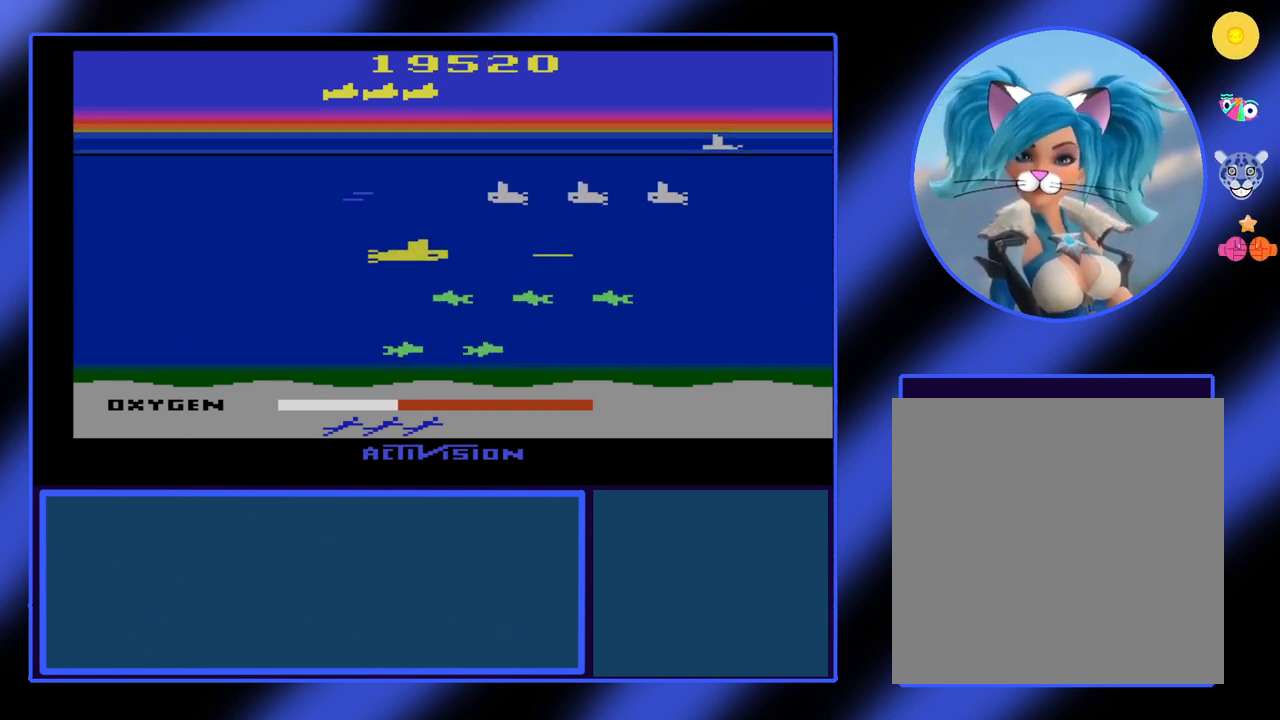
{"buttons": ["B"], "left_stick": "right", "events": [[67, "left_stick", "up-right"], [167, "left_stick", "center"], [333, "left_stick", "right"]]}
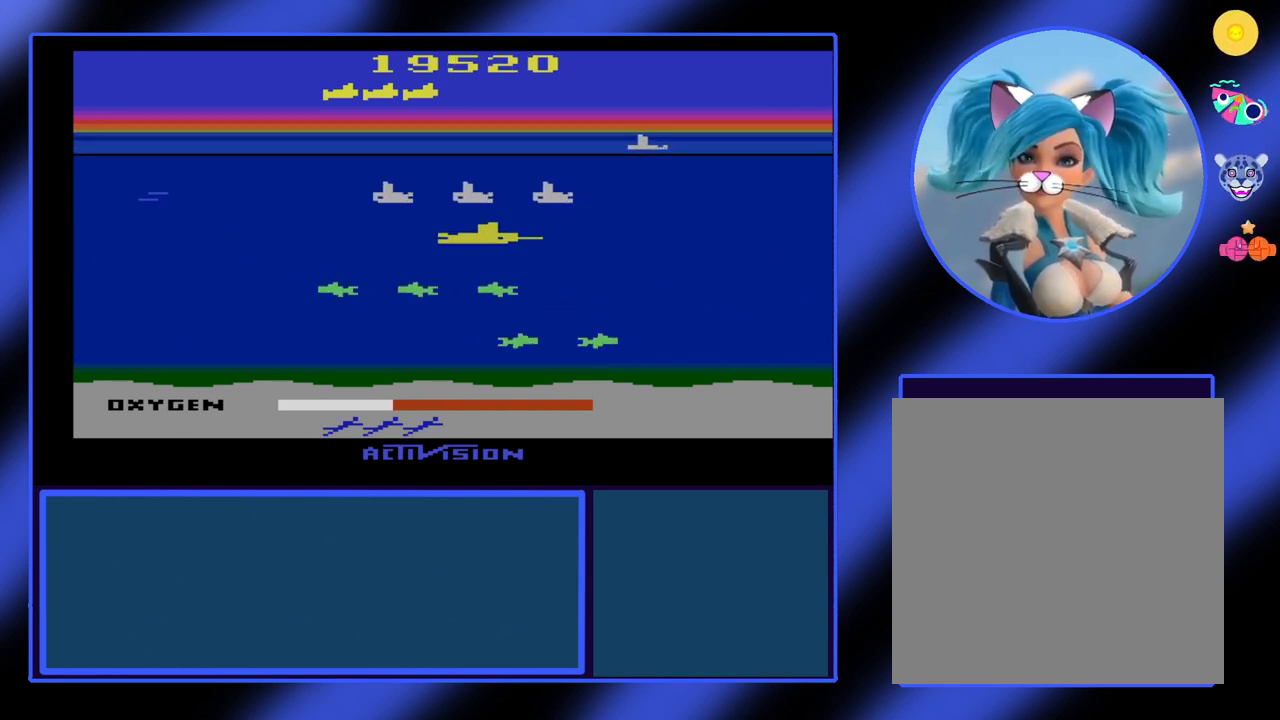
{"buttons": ["B"], "left_stick": "up", "events": [[400, "left_stick", "up"]]}
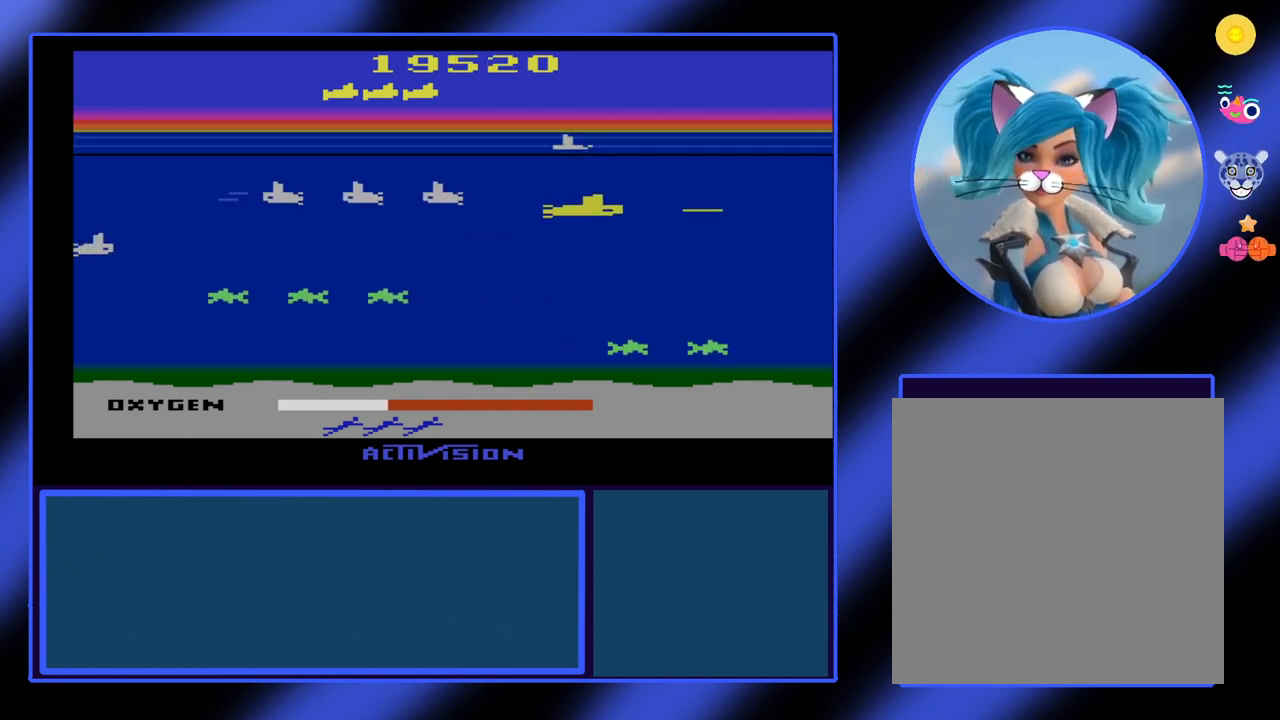
{"buttons": ["B"], "left_stick": "center", "events": [[33, "left_stick", "up-left"], [133, "left_stick", "left"], [433, "left_stick", "center"]]}
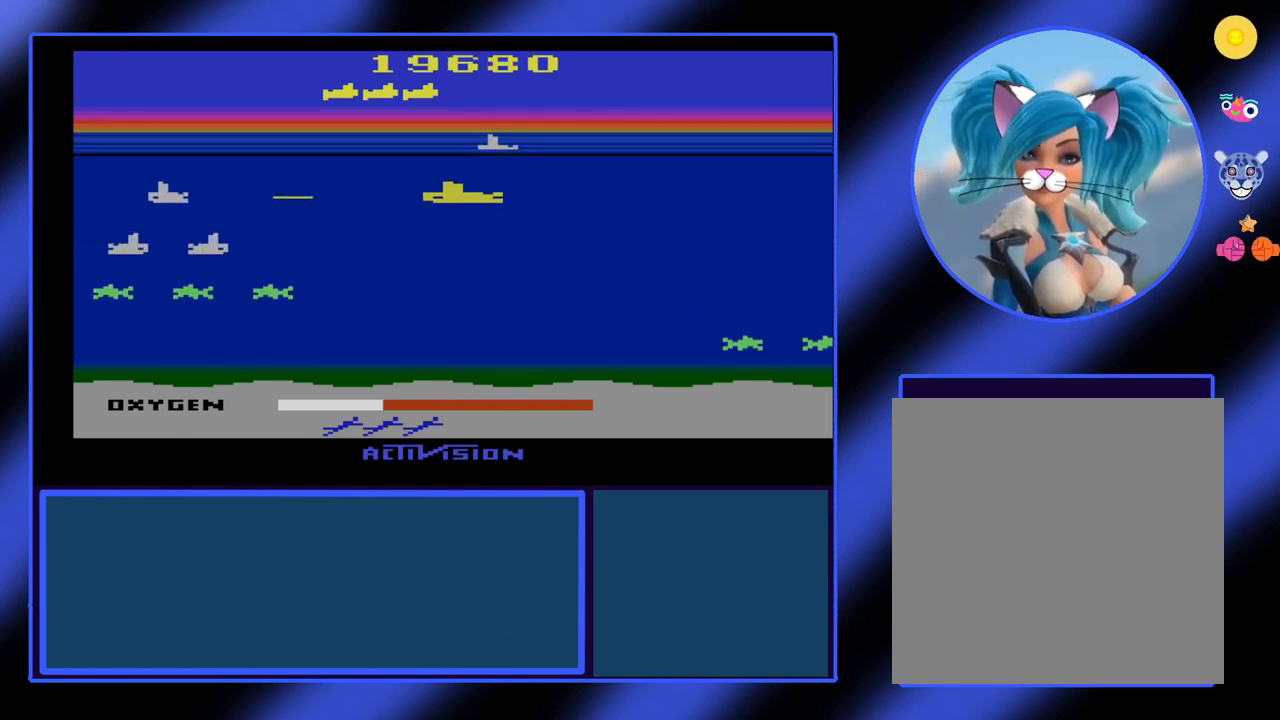
{"buttons": ["B"], "left_stick": "center", "events": [[33, "left_stick", "left"], [400, "left_stick", "center"]]}
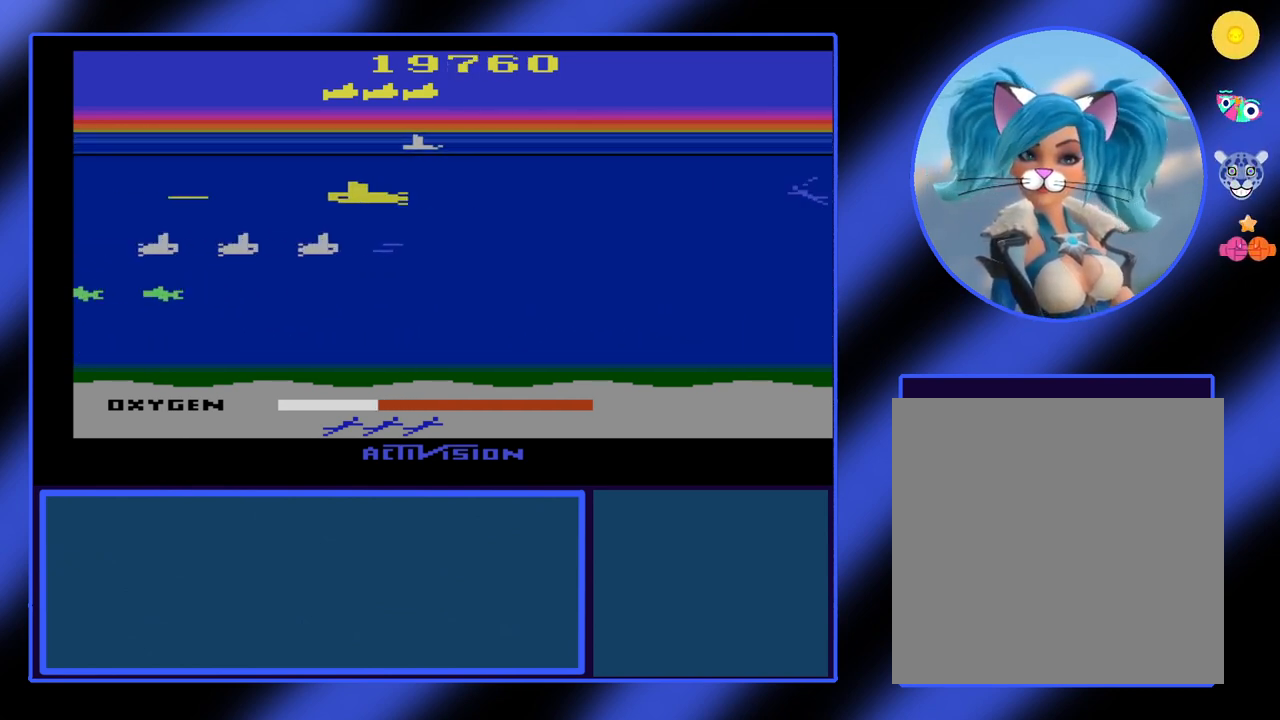
{"buttons": ["B"], "left_stick": "left", "events": [[300, "left_stick", "left"]]}
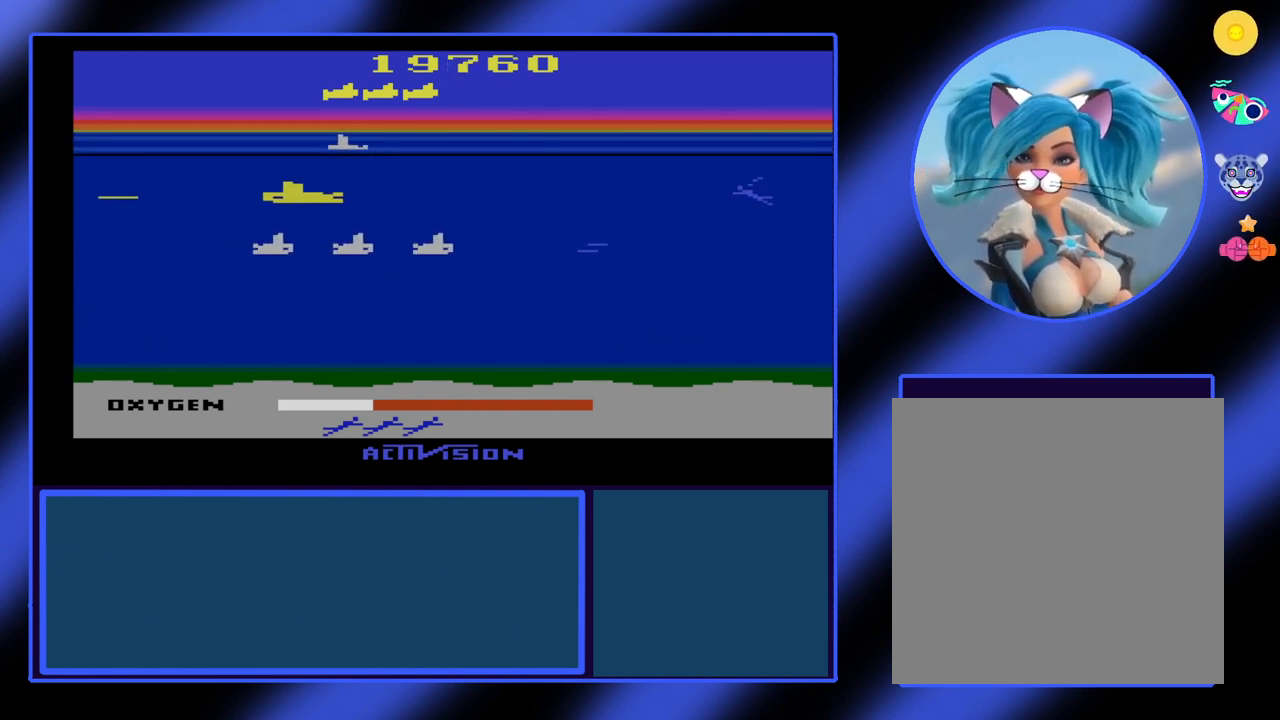
{"buttons": ["B"], "left_stick": "right", "events": [[67, "left_stick", "right"]]}
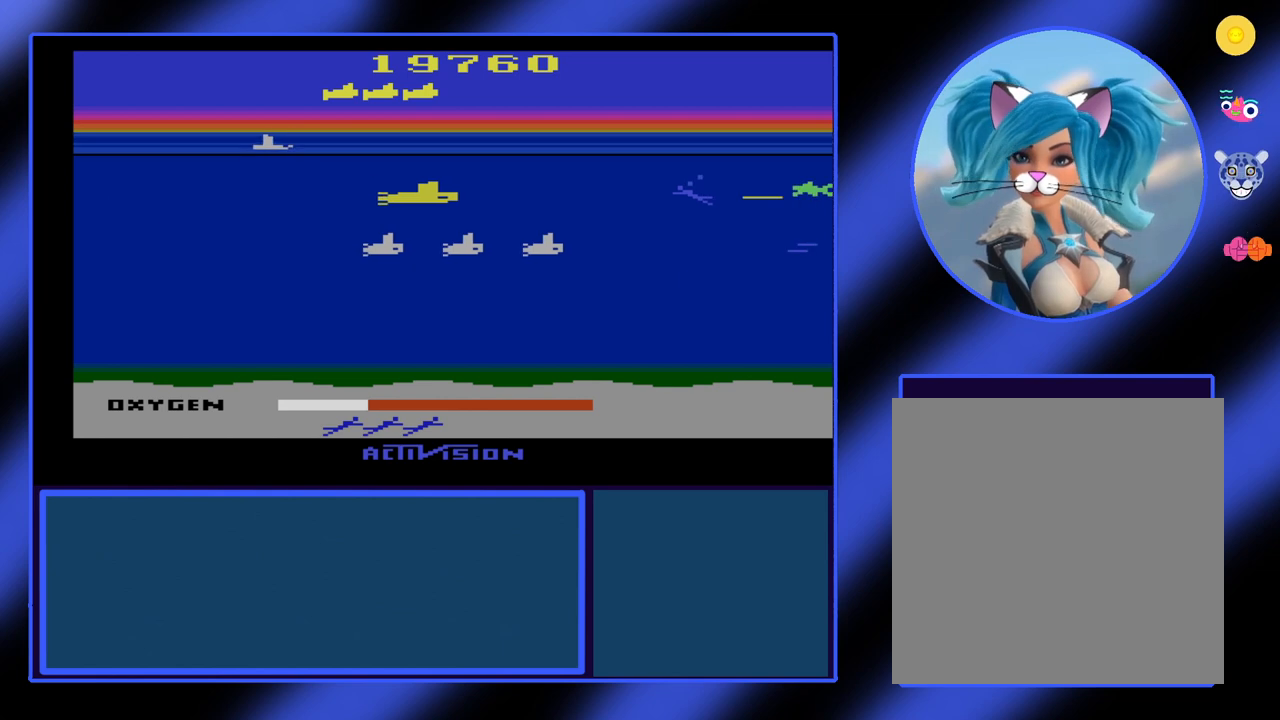
{"buttons": ["B"], "left_stick": "right", "events": []}
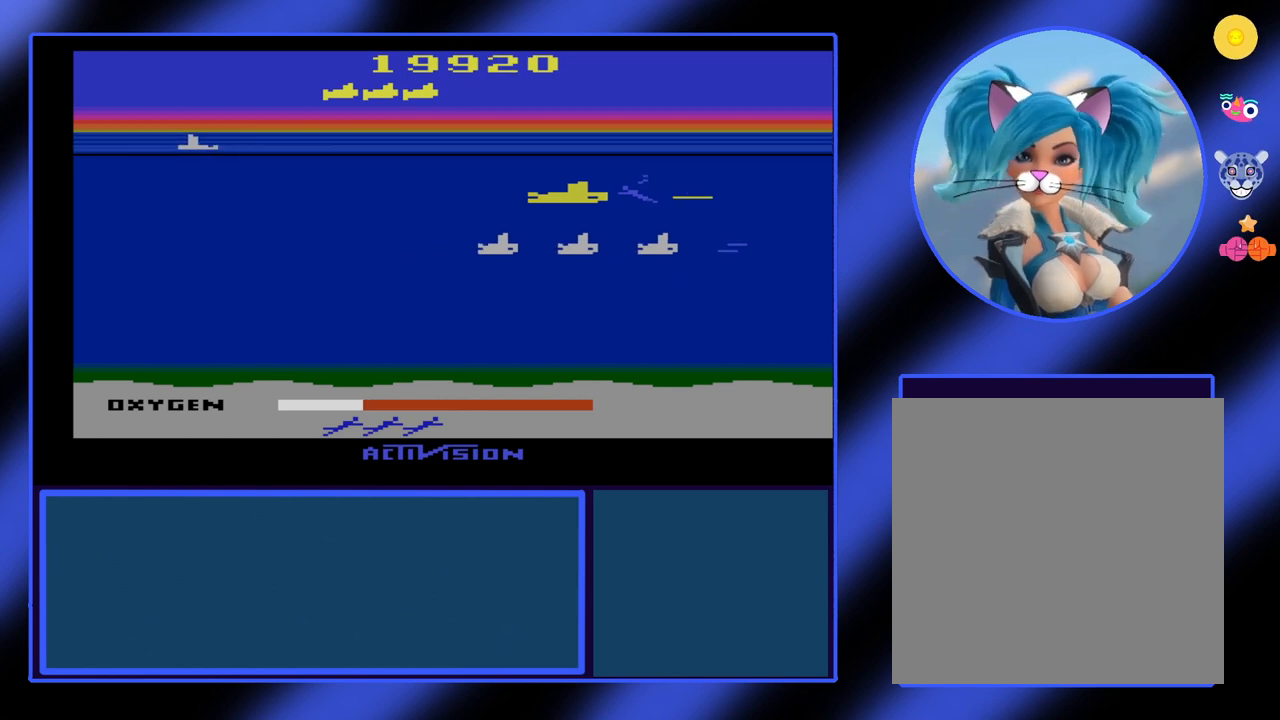
{"buttons": ["B"], "left_stick": "center", "events": [[133, "left_stick", "center"]]}
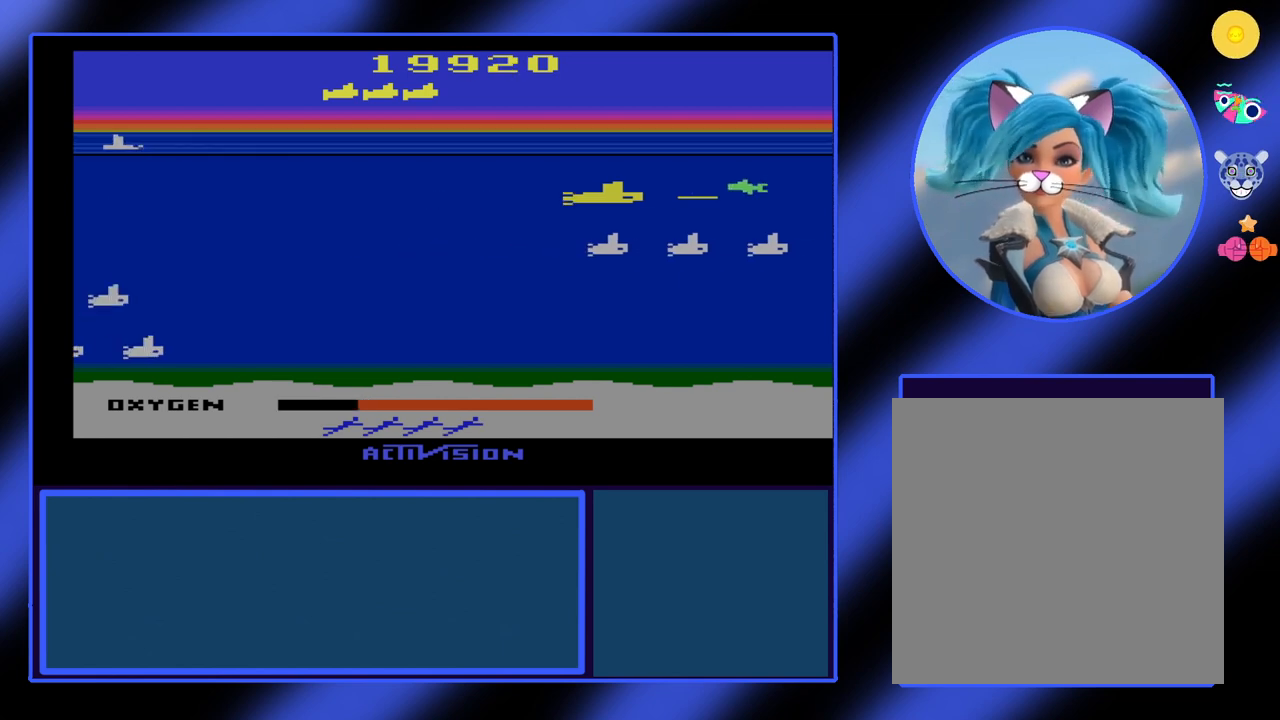
{"buttons": ["B"], "left_stick": "left", "events": [[133, "left_stick", "left"]]}
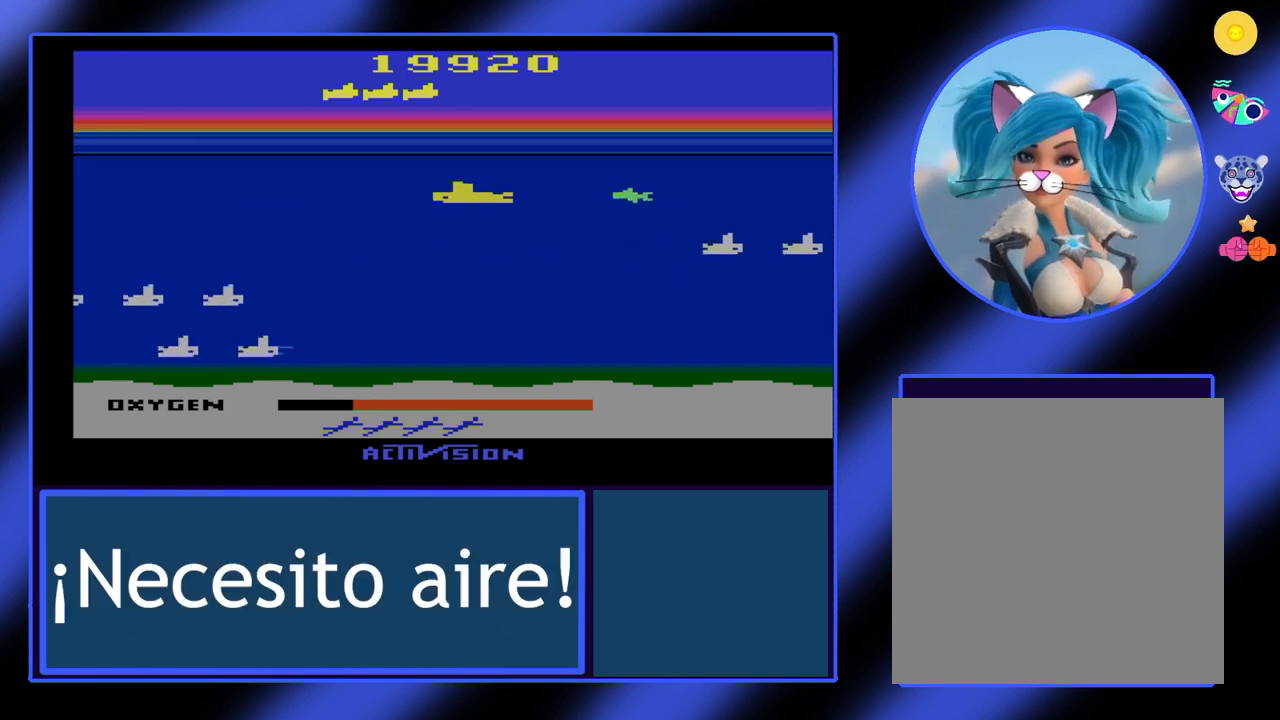
{"buttons": ["B"], "left_stick": "center", "events": [[33, "left_stick", "down-left"], [200, "left_stick", "left"], [400, "left_stick", "center"]]}
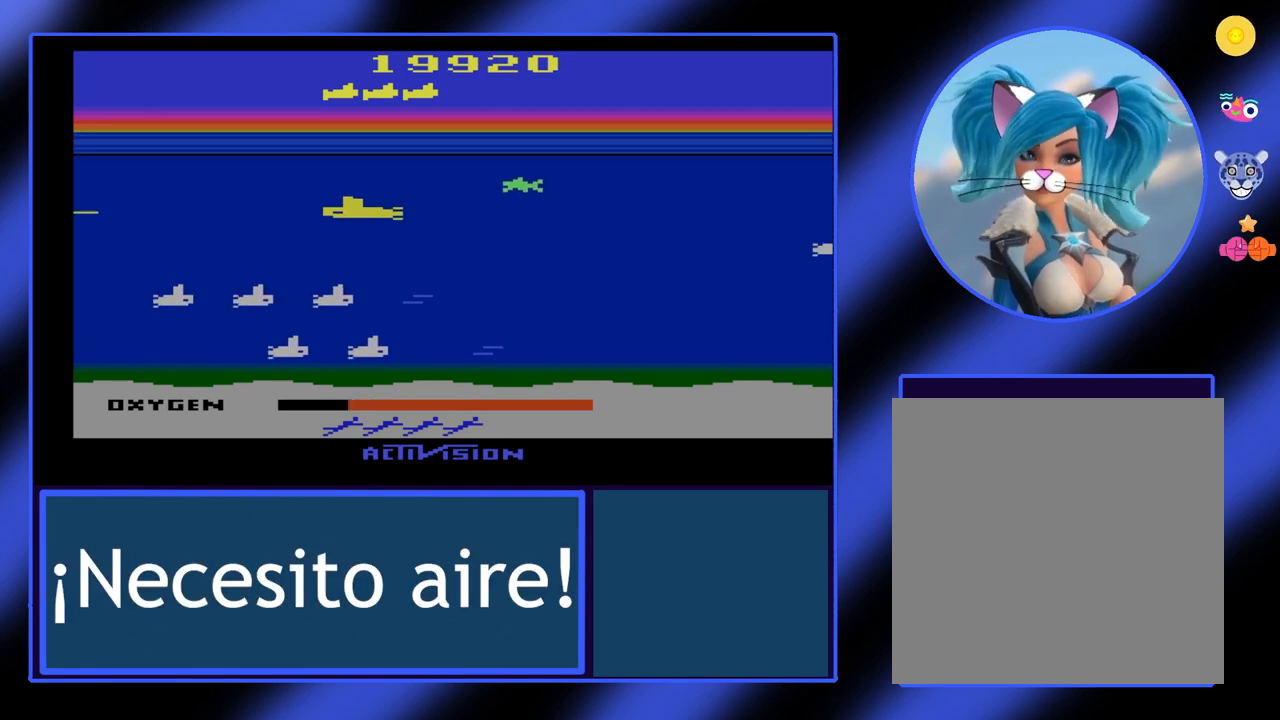
{"buttons": ["B"], "left_stick": "down-right", "events": [[33, "left_stick", "down"], [233, "left_stick", "center"], [367, "left_stick", "down-right"]]}
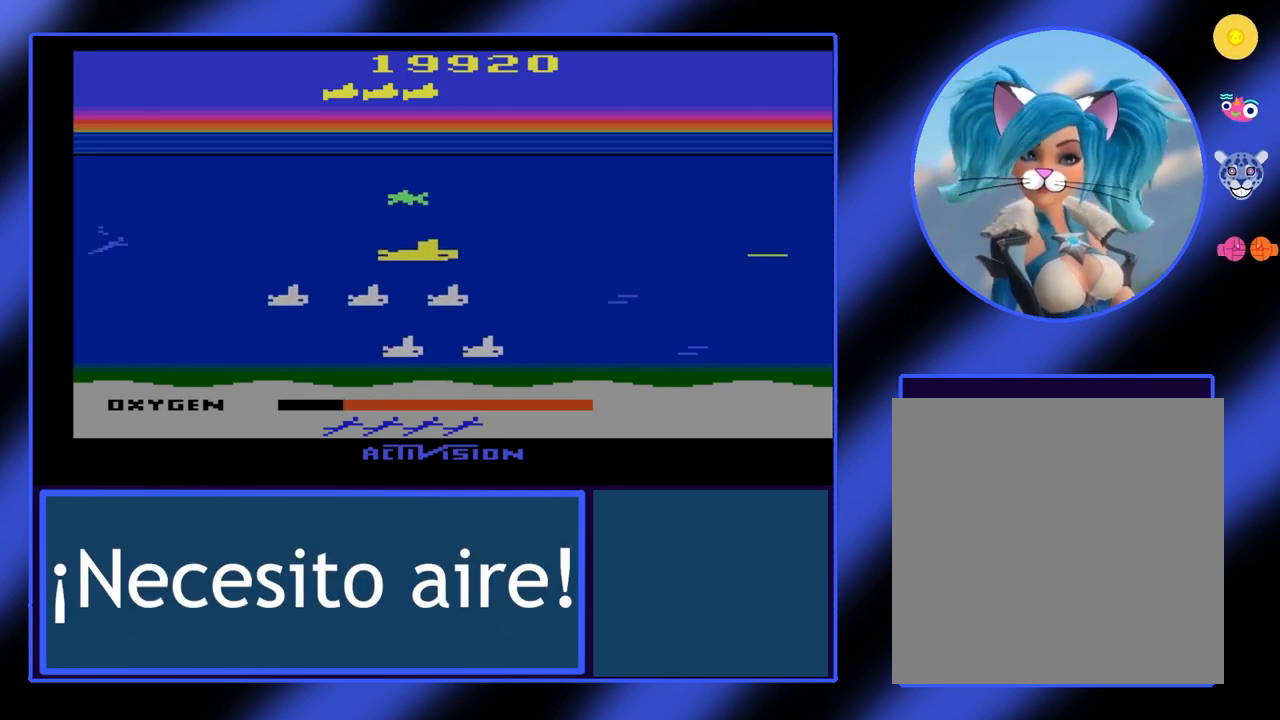
{"buttons": ["B"], "left_stick": "up", "events": [[100, "left_stick", "center"], [200, "left_stick", "up-right"], [500, "left_stick", "up"]]}
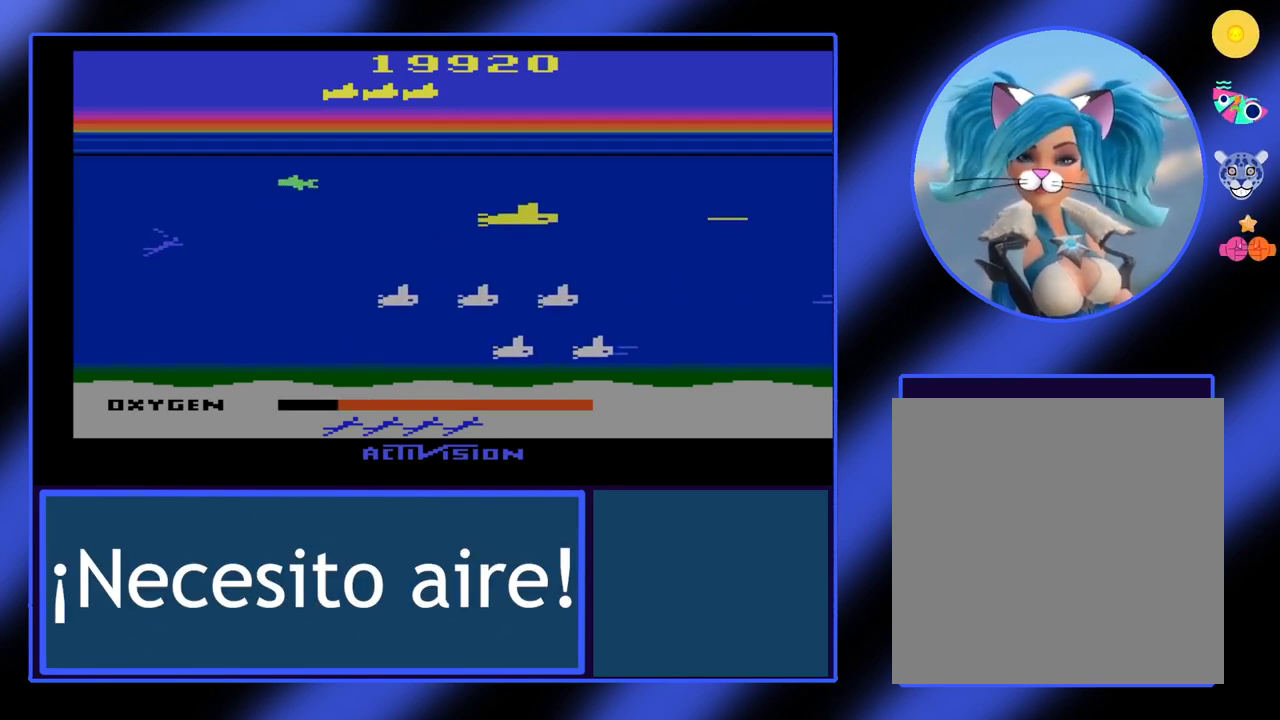
{"buttons": ["B"], "left_stick": "up", "events": [[200, "left_stick", "center"], [400, "left_stick", "up"]]}
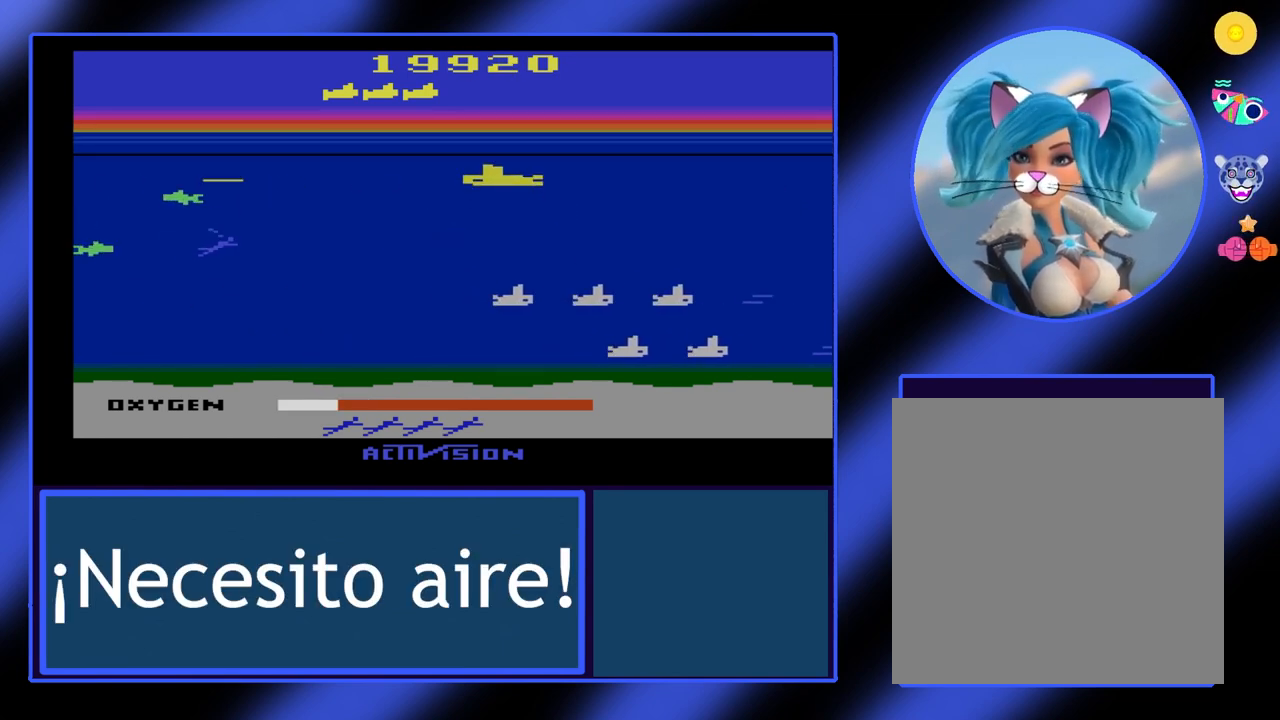
{"buttons": ["B"], "left_stick": "center", "events": [[33, "left_stick", "center"], [267, "left_stick", "up"], [333, "left_stick", "center"]]}